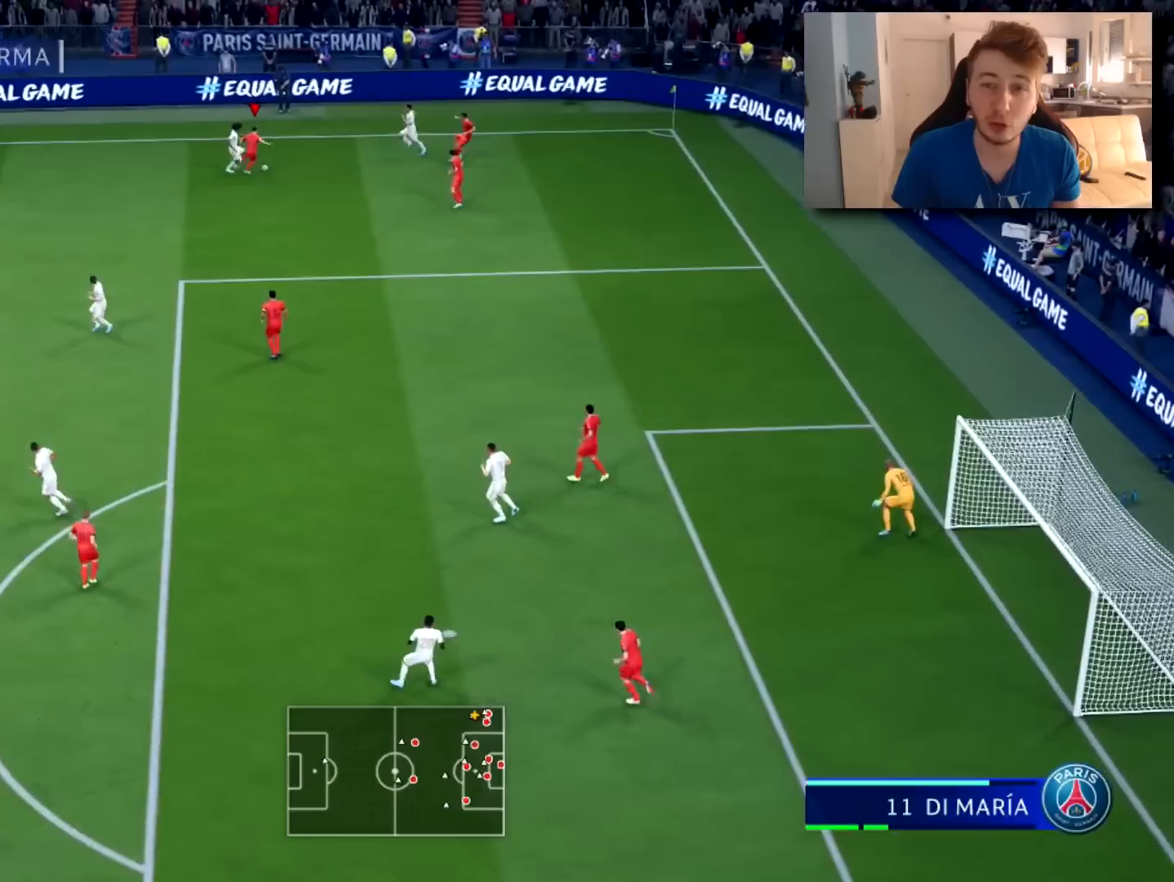
Gameplay with a controller (PlayStation layout); each line is a JSON object with the inputs held at the frame after it. "events" lists button and stick changes between this image and that frame as [ms after this image, input, new state], when the widget could be followed in between.
{"buttons": [], "left_stick": "down-left", "right_stick": "center", "events": [[334, "left_stick", "down-left"]]}
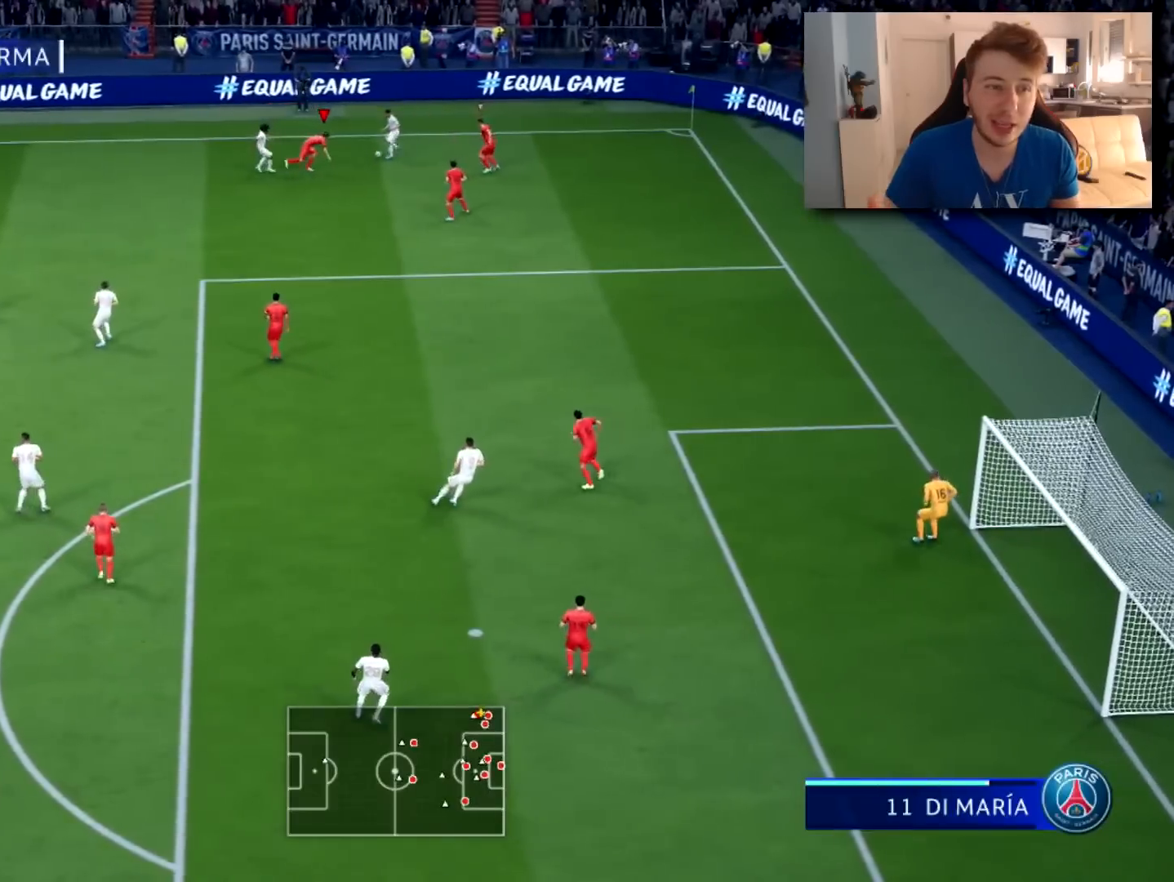
{"buttons": [], "left_stick": "left", "right_stick": "center"}
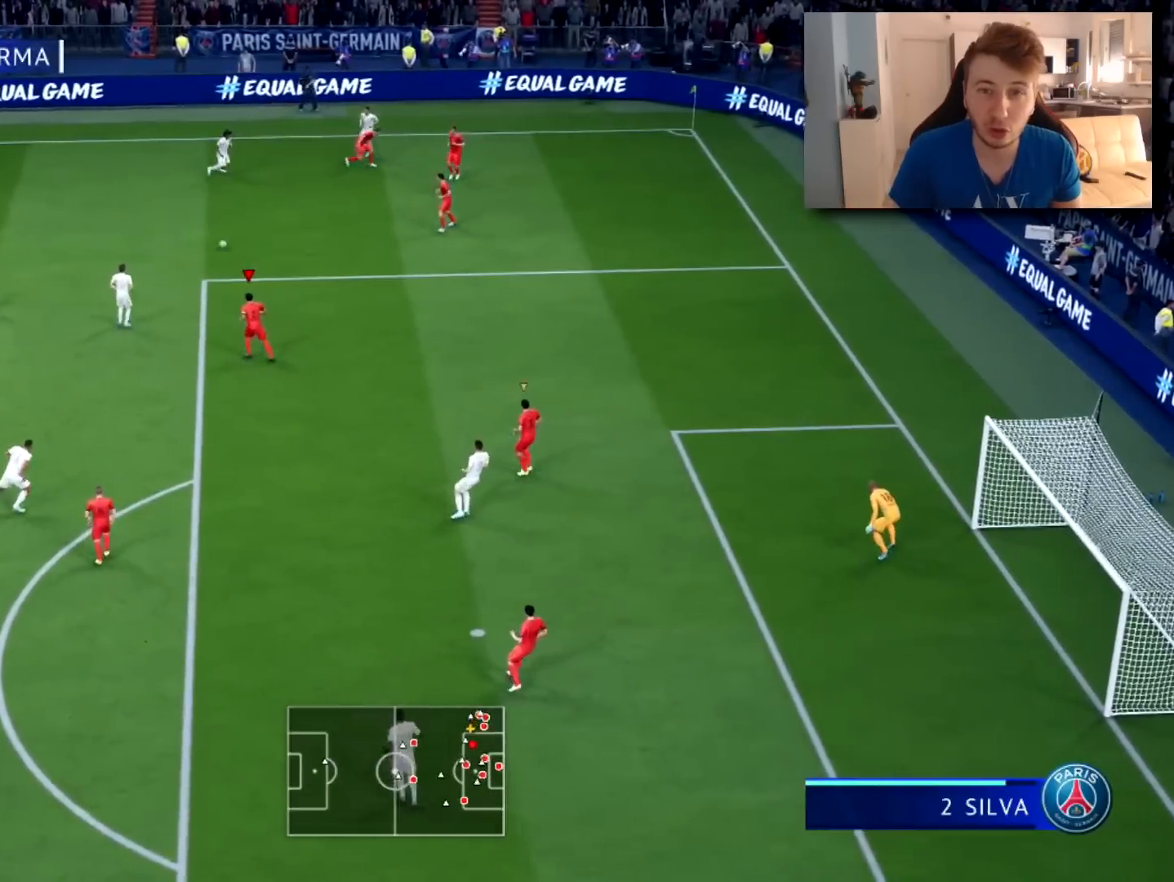
{"buttons": ["L2"], "left_stick": "up-left", "right_stick": "center", "events": [[83, "left_stick", "up-left"], [250, "R2", "down"], [400, "L2", "down"], [467, "R2", "up"]]}
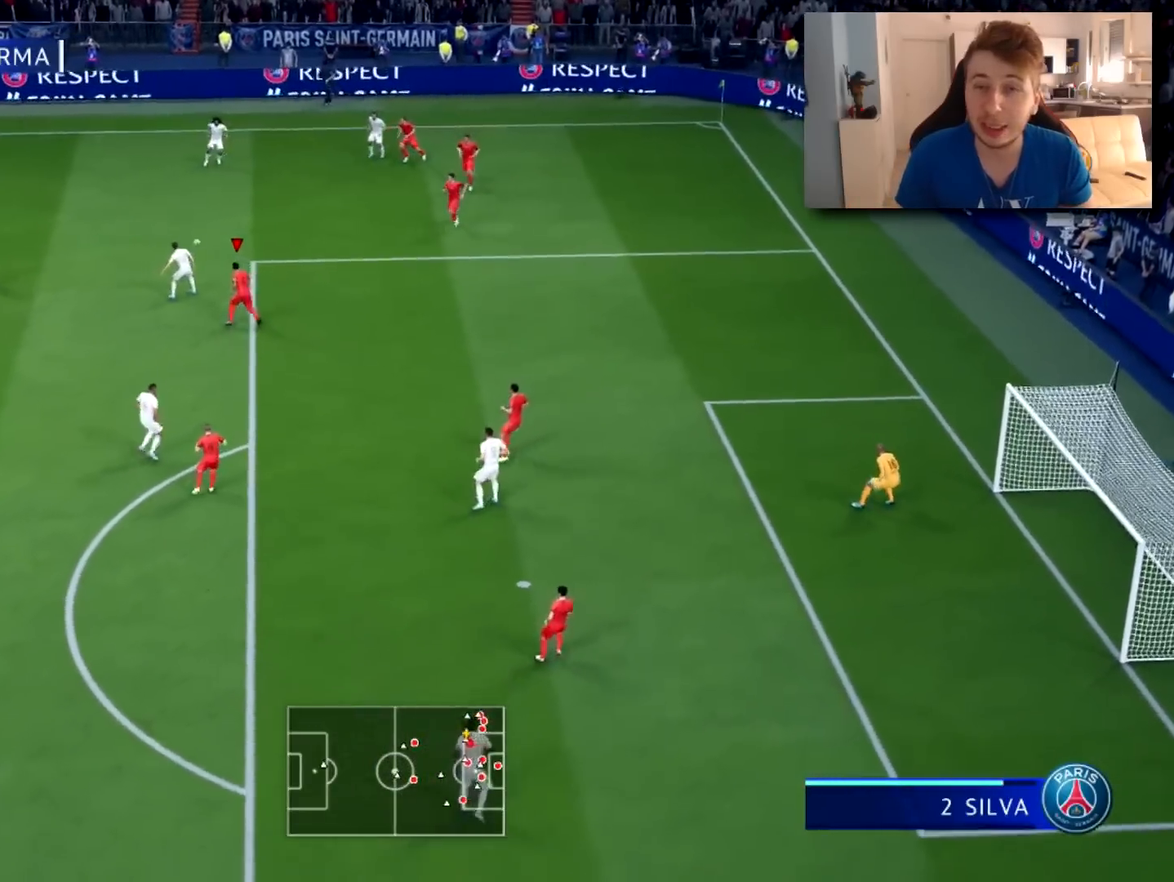
{"buttons": ["L2"], "left_stick": "up-right", "right_stick": "center", "events": [[300, "left_stick", "up"], [417, "left_stick", "up-right"]]}
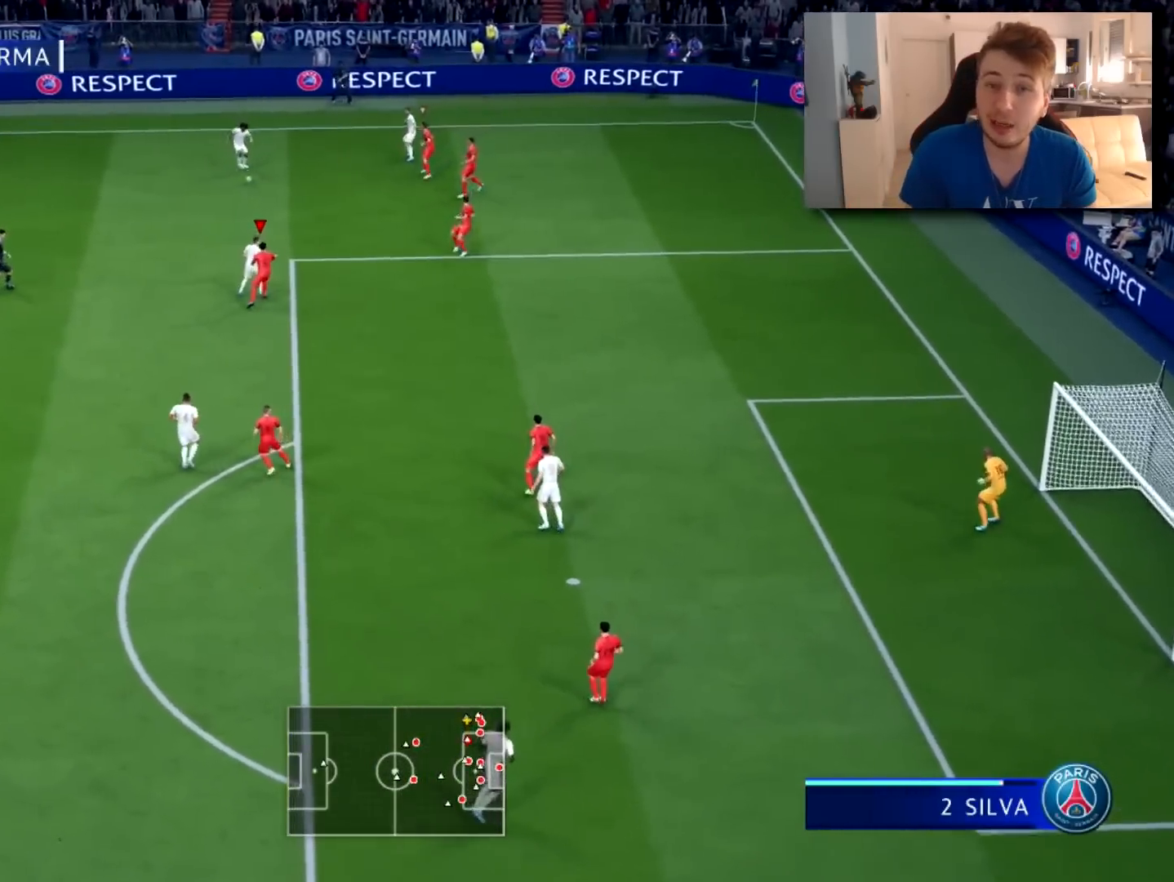
{"buttons": ["L2", "R1"], "left_stick": "left", "right_stick": "center", "events": [[216, "R1", "down"], [266, "left_stick", "up-left"], [450, "left_stick", "left"]]}
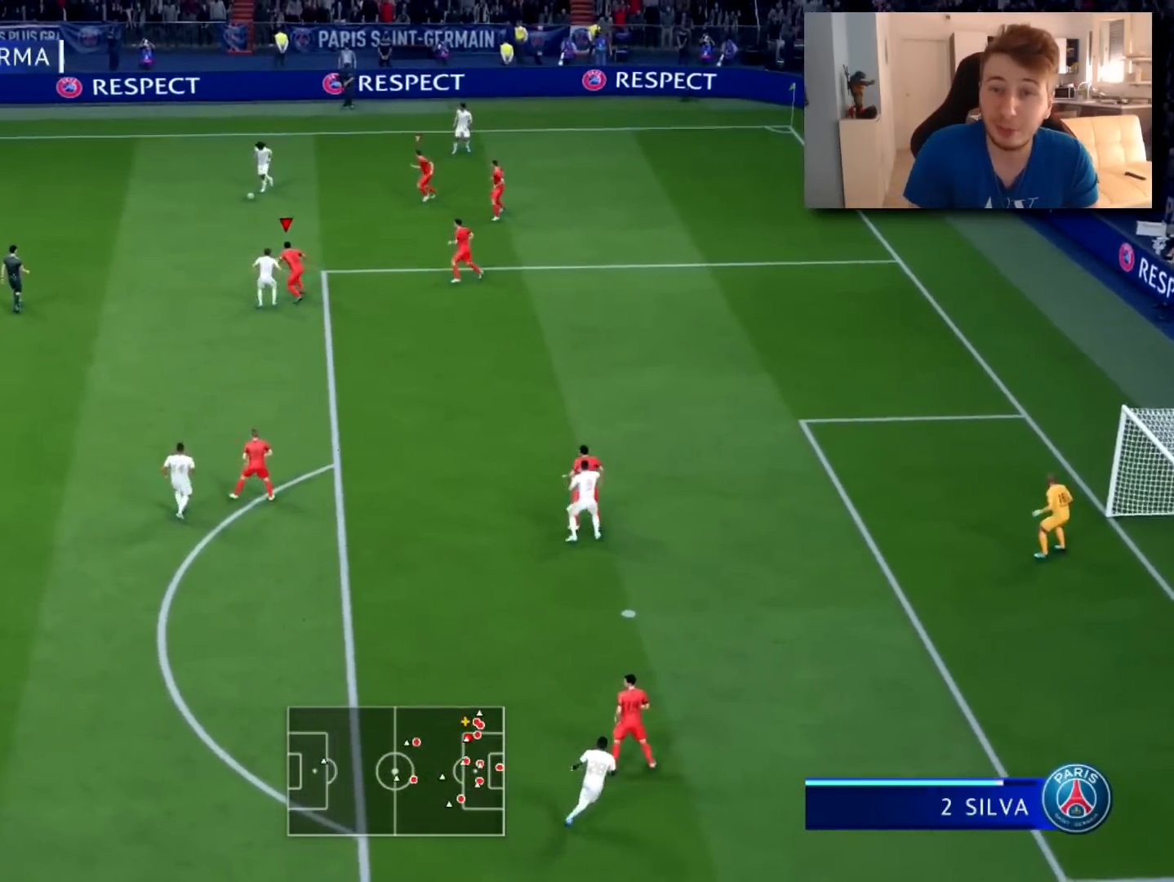
{"buttons": ["L2", "R1"], "left_stick": "left", "right_stick": "center", "events": []}
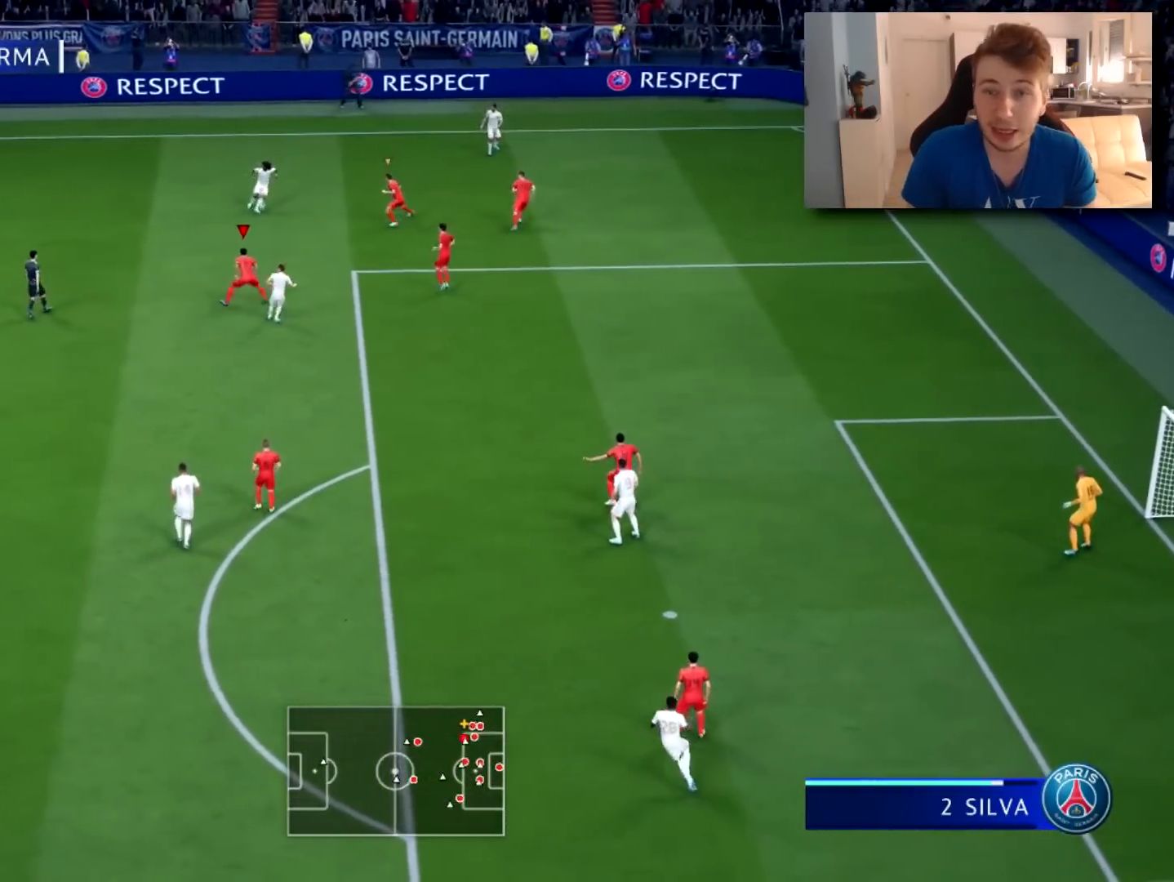
{"buttons": ["R1"], "left_stick": "up-right", "right_stick": "center", "events": [[100, "left_stick", "down"], [283, "left_stick", "down-right"], [450, "L2", "up"], [467, "left_stick", "up-right"]]}
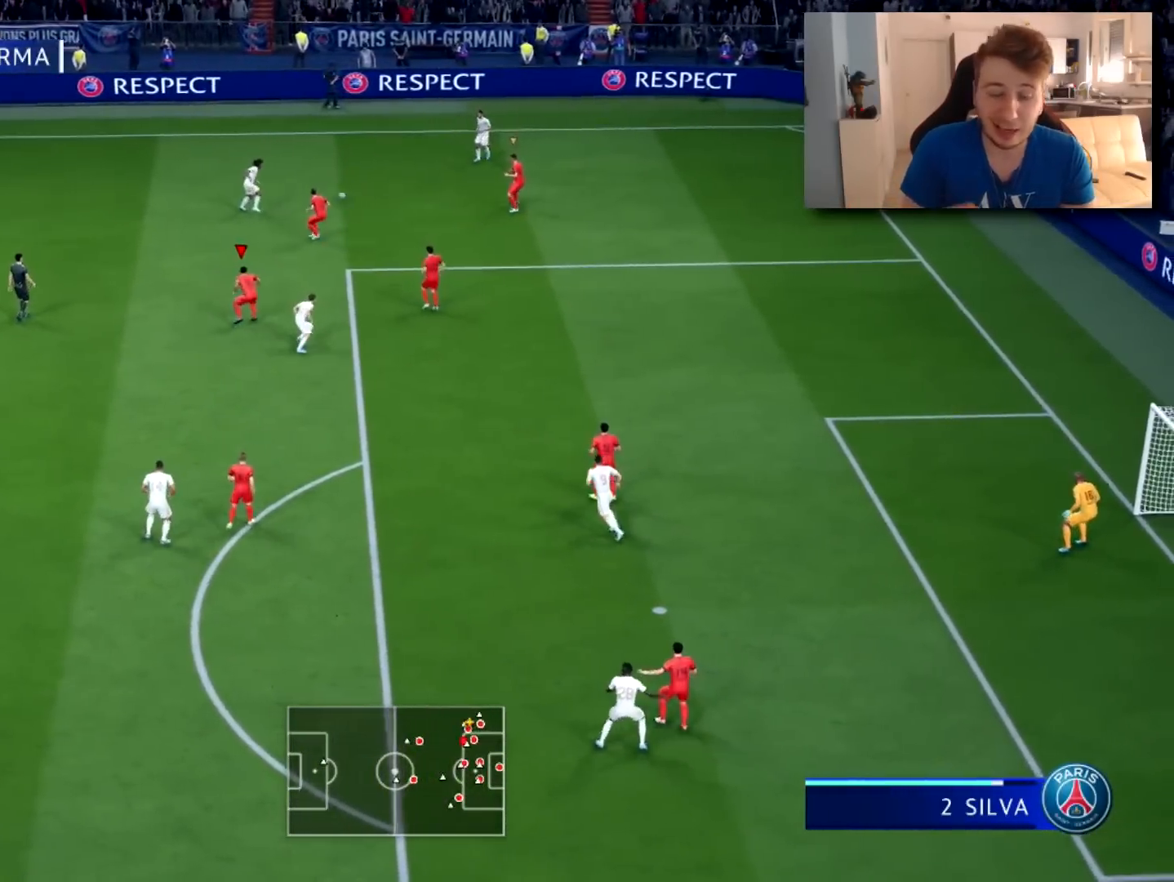
{"buttons": [], "left_stick": "up-left", "right_stick": "center", "events": [[200, "L1", "down"], [217, "R1", "up"], [217, "left_stick", "up"], [284, "L1", "up"], [334, "left_stick", "up-left"]]}
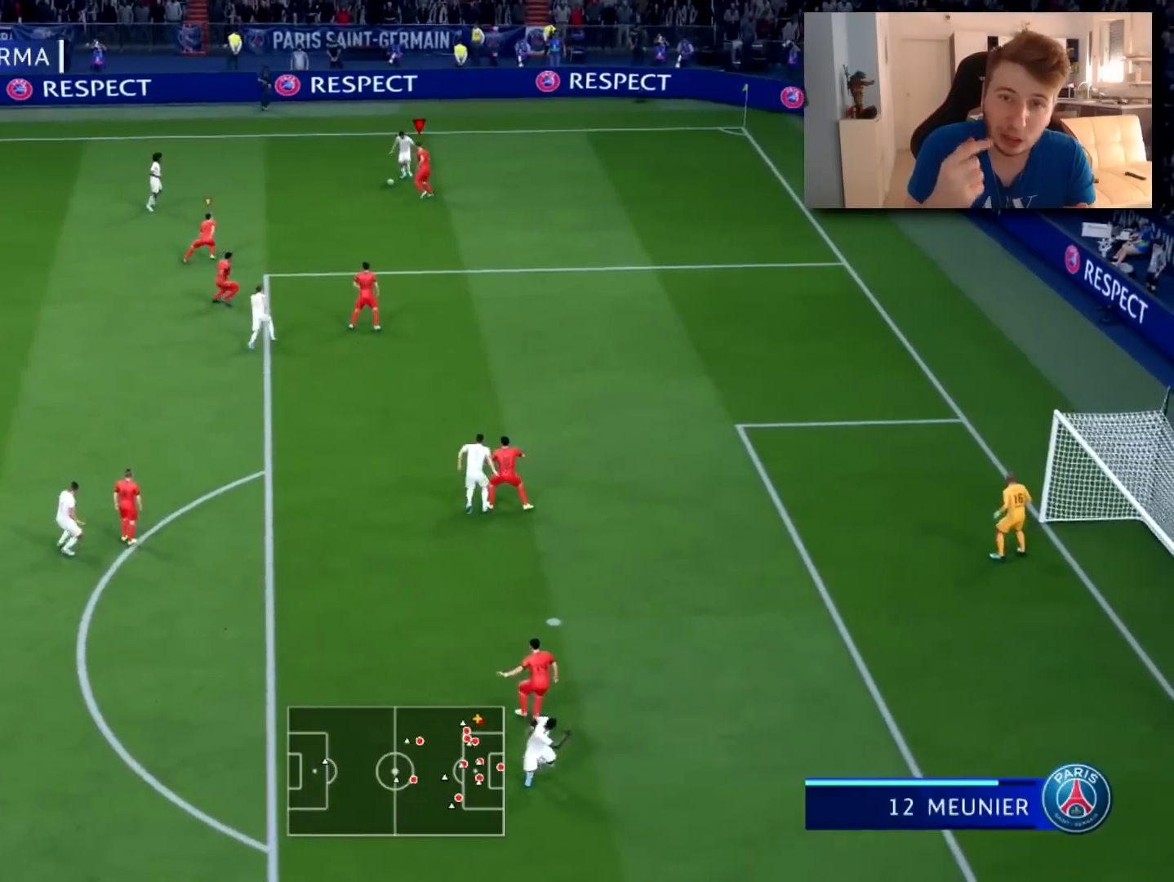
{"buttons": ["L2"], "left_stick": "up-left", "right_stick": "center", "events": [[66, "L2", "down"], [150, "left_stick", "up"], [417, "left_stick", "up-left"]]}
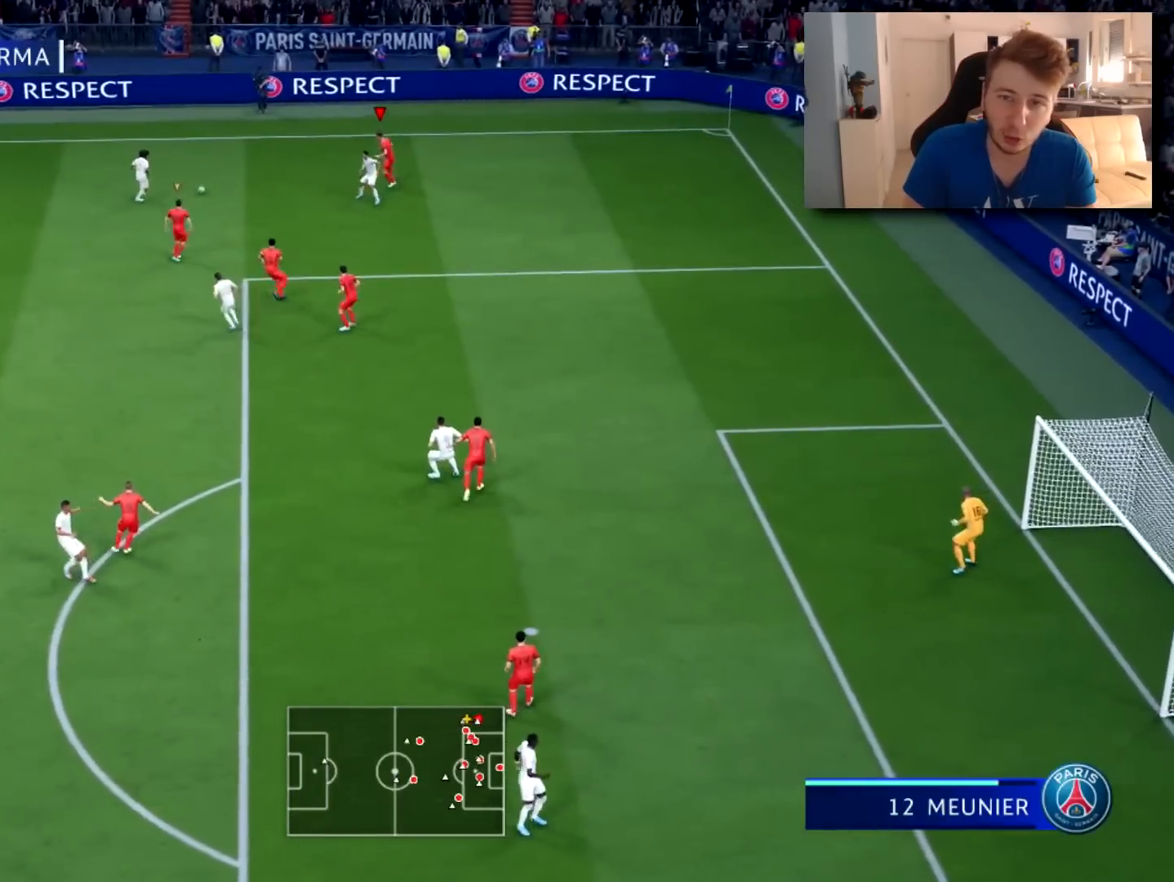
{"buttons": ["L2", "R2"], "left_stick": "up-right", "right_stick": "center", "events": [[50, "right_stick", "down-left"], [184, "right_stick", "center"], [350, "R2", "down"], [467, "left_stick", "up-right"]]}
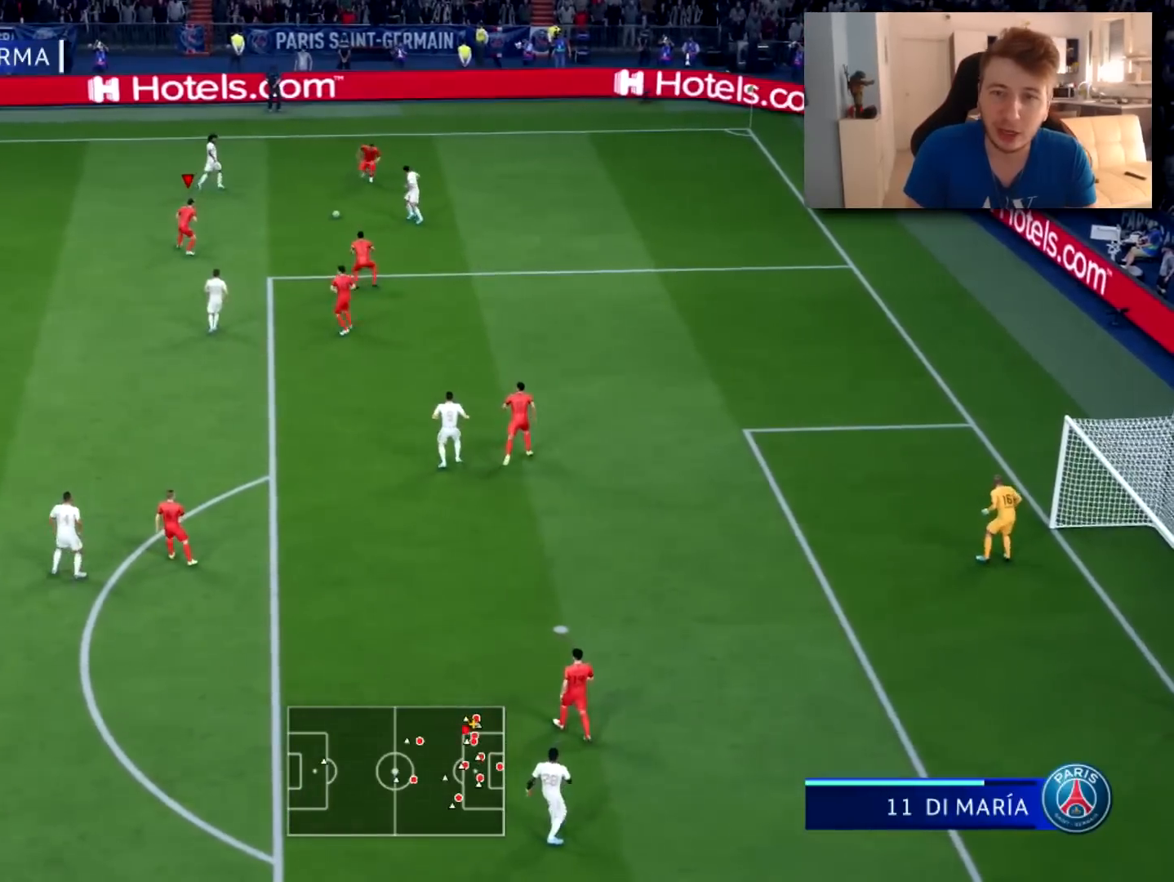
{"buttons": ["R1"], "left_stick": "up-right", "right_stick": "center", "events": [[83, "R2", "up"], [100, "L2", "up"], [333, "R1", "down"]]}
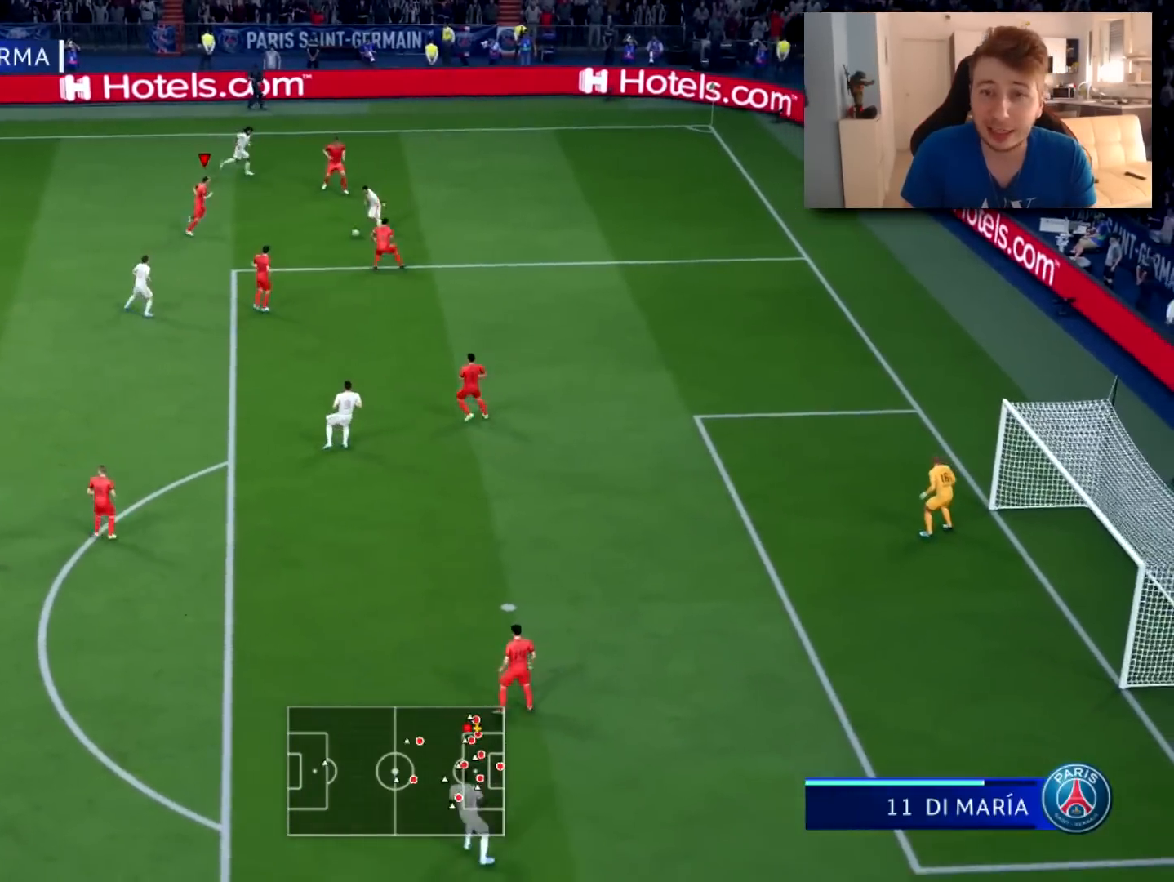
{"buttons": ["L2", "R1"], "left_stick": "up-left", "right_stick": "center", "events": [[100, "L2", "down"], [150, "left_stick", "up-left"], [250, "right_stick", "down"], [434, "right_stick", "center"]]}
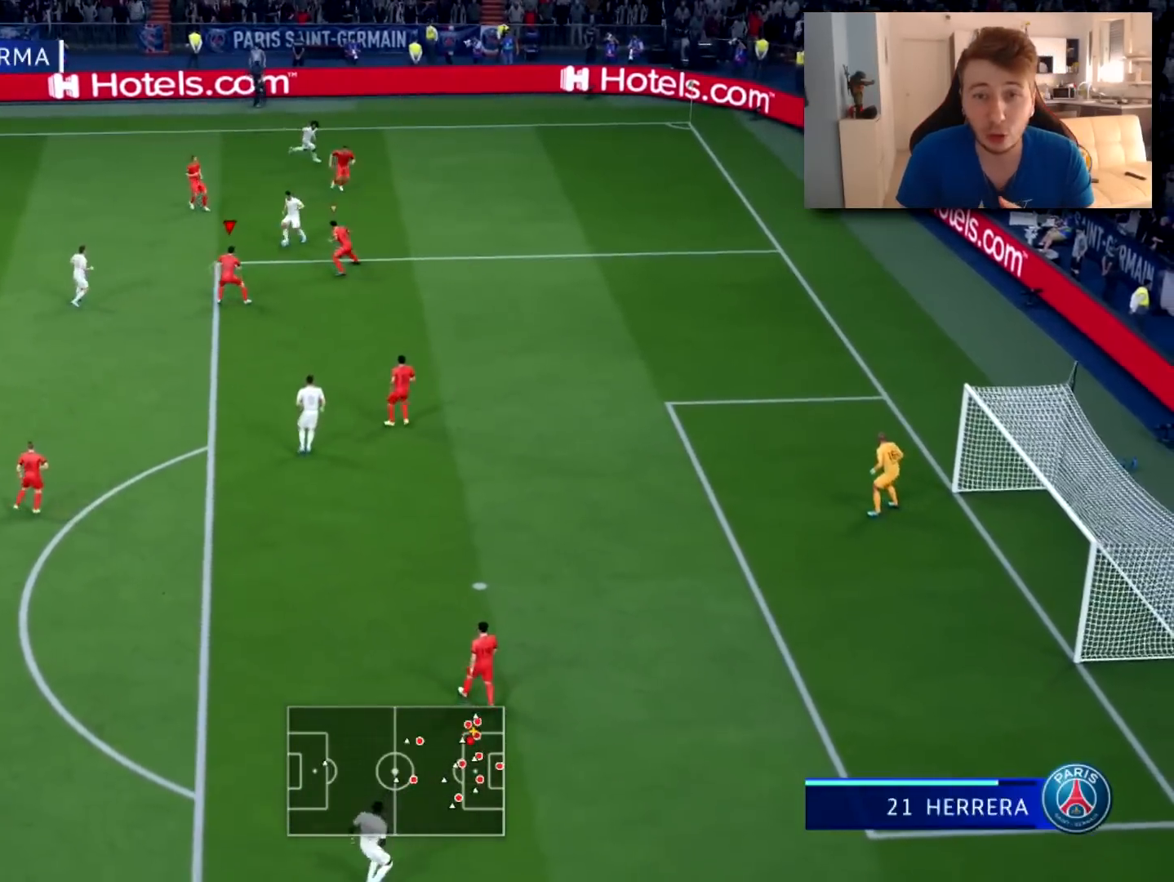
{"buttons": ["L2", "R1"], "left_stick": "left", "right_stick": "center", "events": [[450, "left_stick", "left"]]}
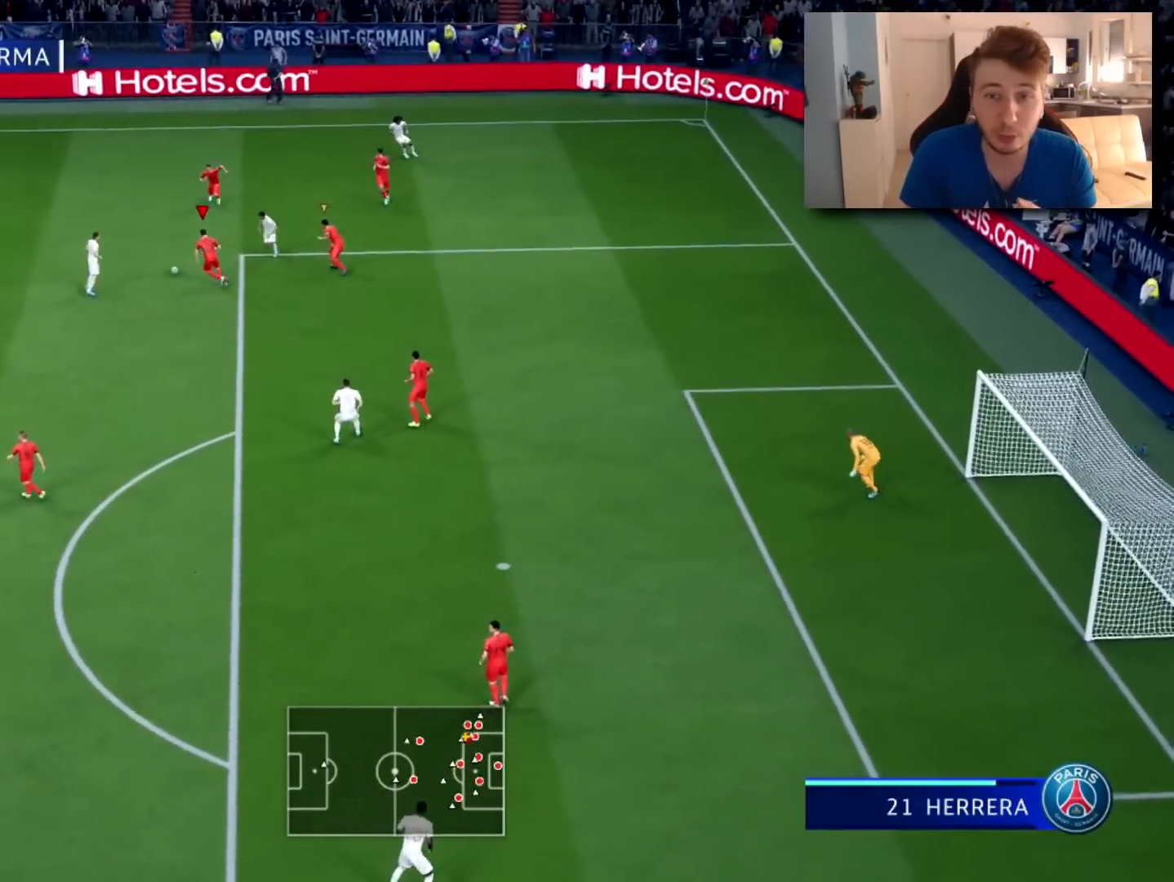
{"buttons": ["R1"], "left_stick": "left", "right_stick": "center", "events": [[117, "L2", "up"]]}
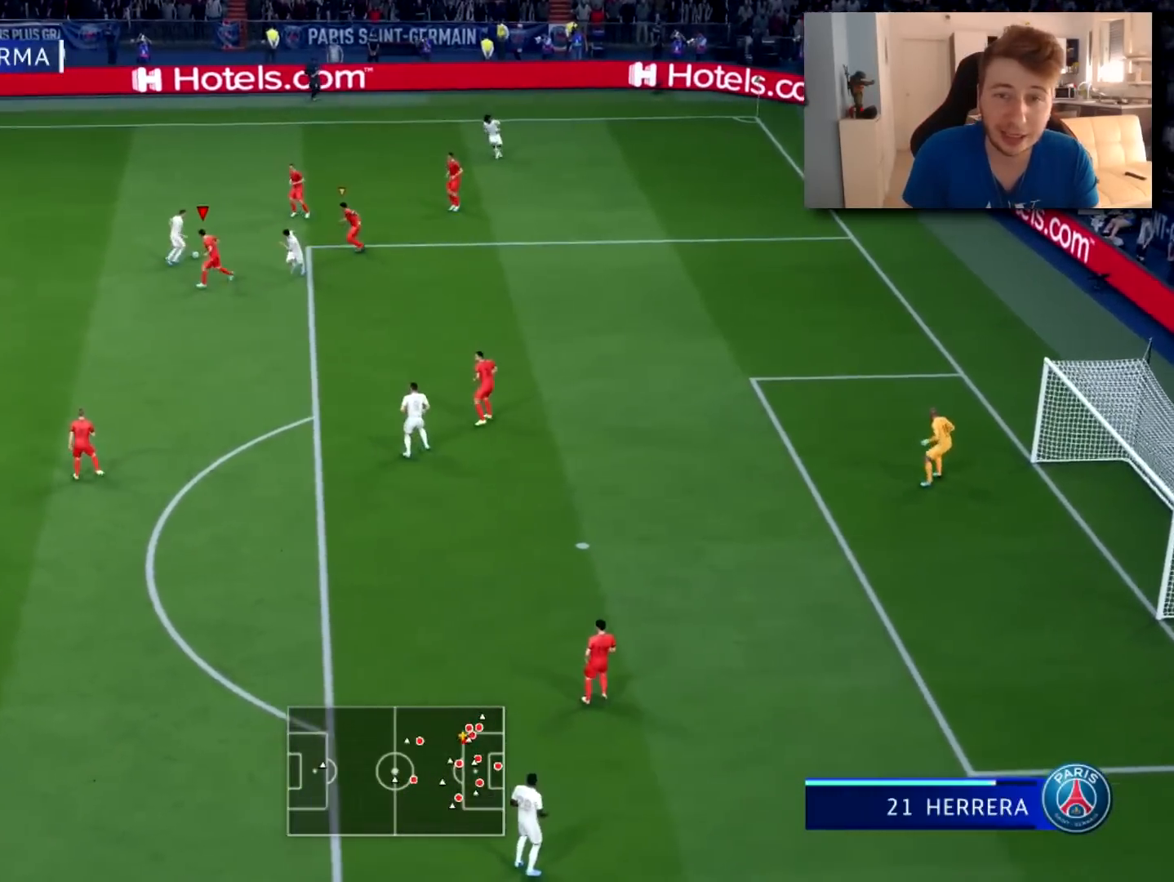
{"buttons": ["R1"], "left_stick": "up", "right_stick": "center", "events": [[50, "left_stick", "up-left"], [333, "left_stick", "up"]]}
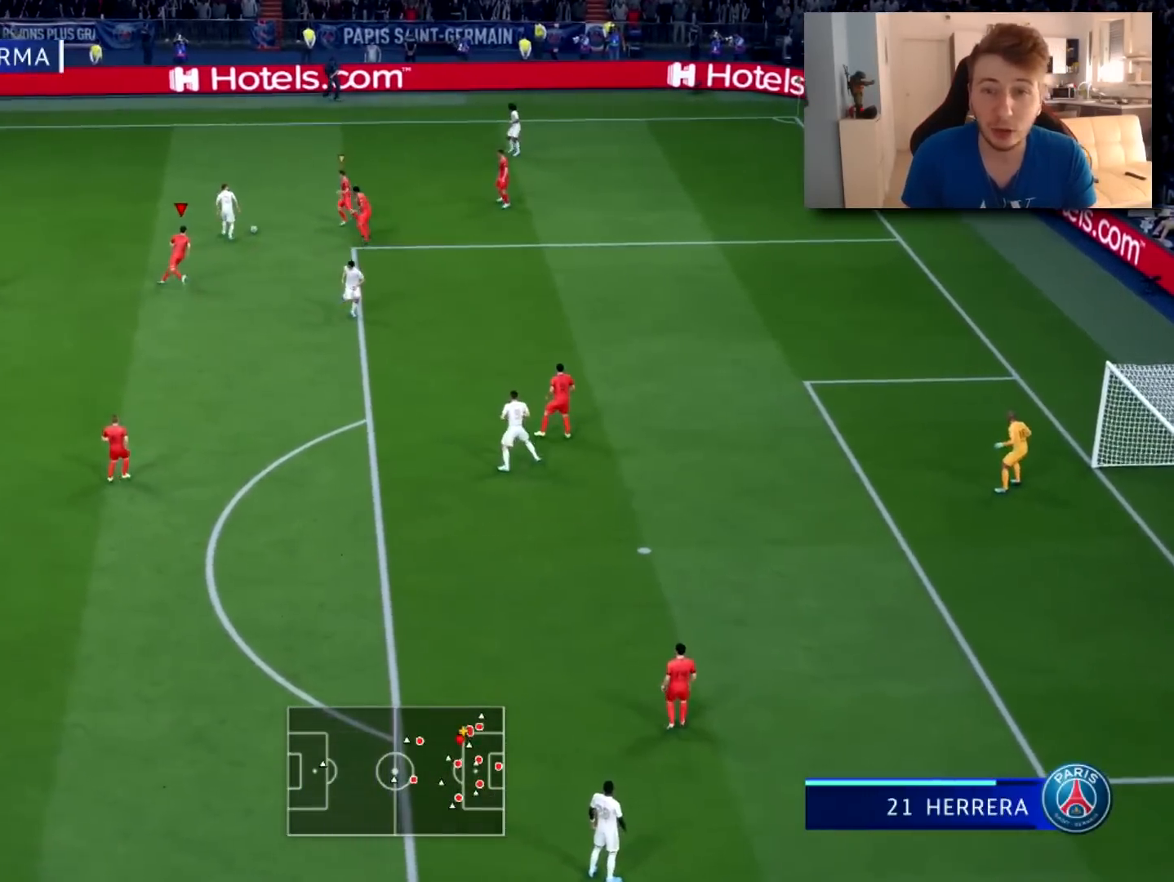
{"buttons": ["L1"], "left_stick": "up", "right_stick": "center", "events": [[83, "R1", "up"], [184, "left_stick", "up-right"], [400, "L1", "down"], [467, "left_stick", "up"]]}
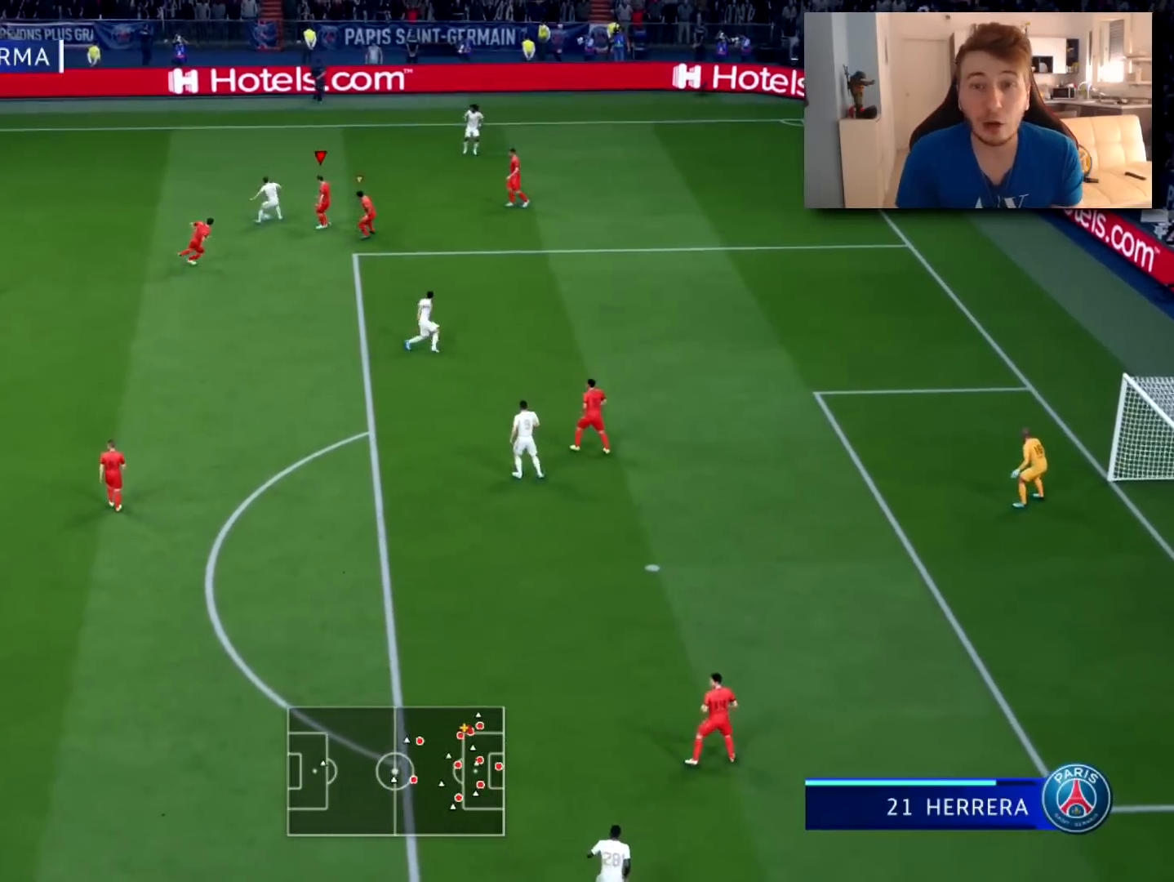
{"buttons": [], "left_stick": "up", "right_stick": "center", "events": [[16, "L1", "up"]]}
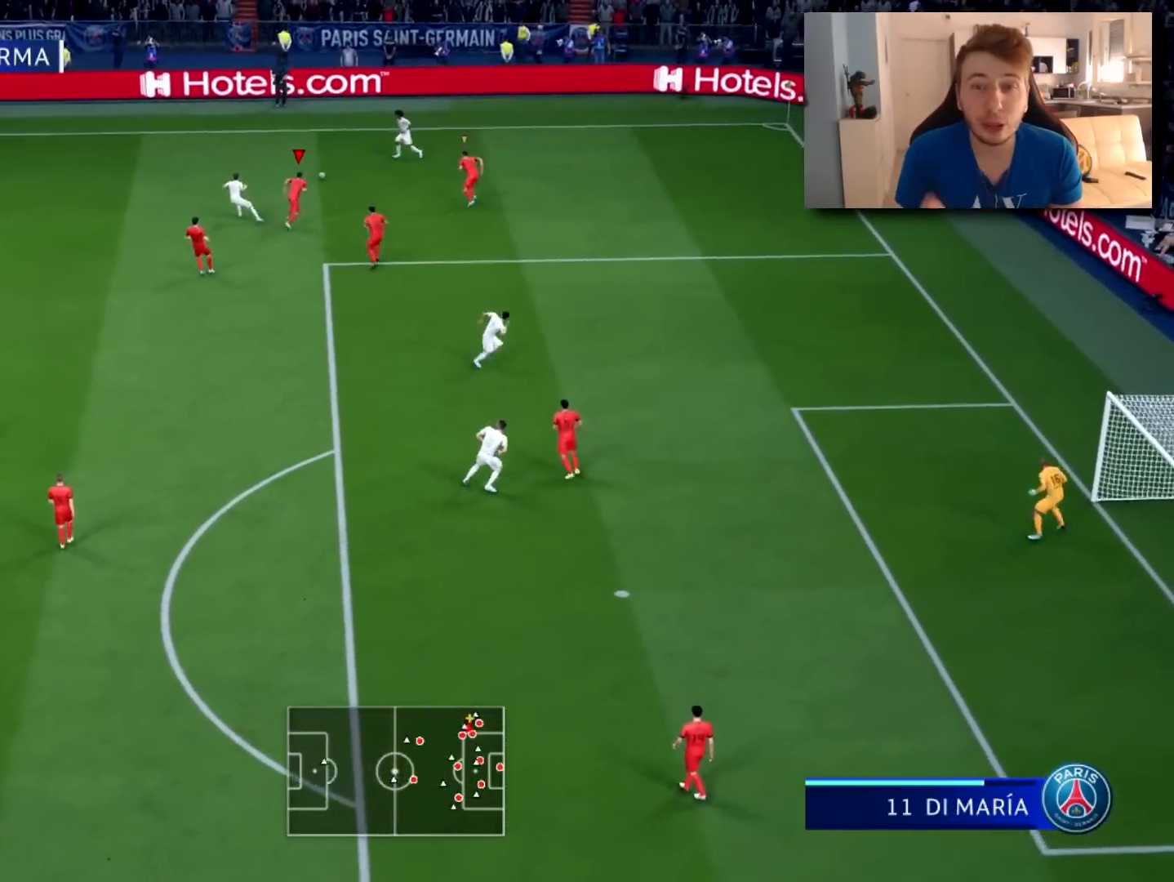
{"buttons": ["L2"], "left_stick": "up-left", "right_stick": "center", "events": [[300, "L2", "down"], [350, "left_stick", "up-left"]]}
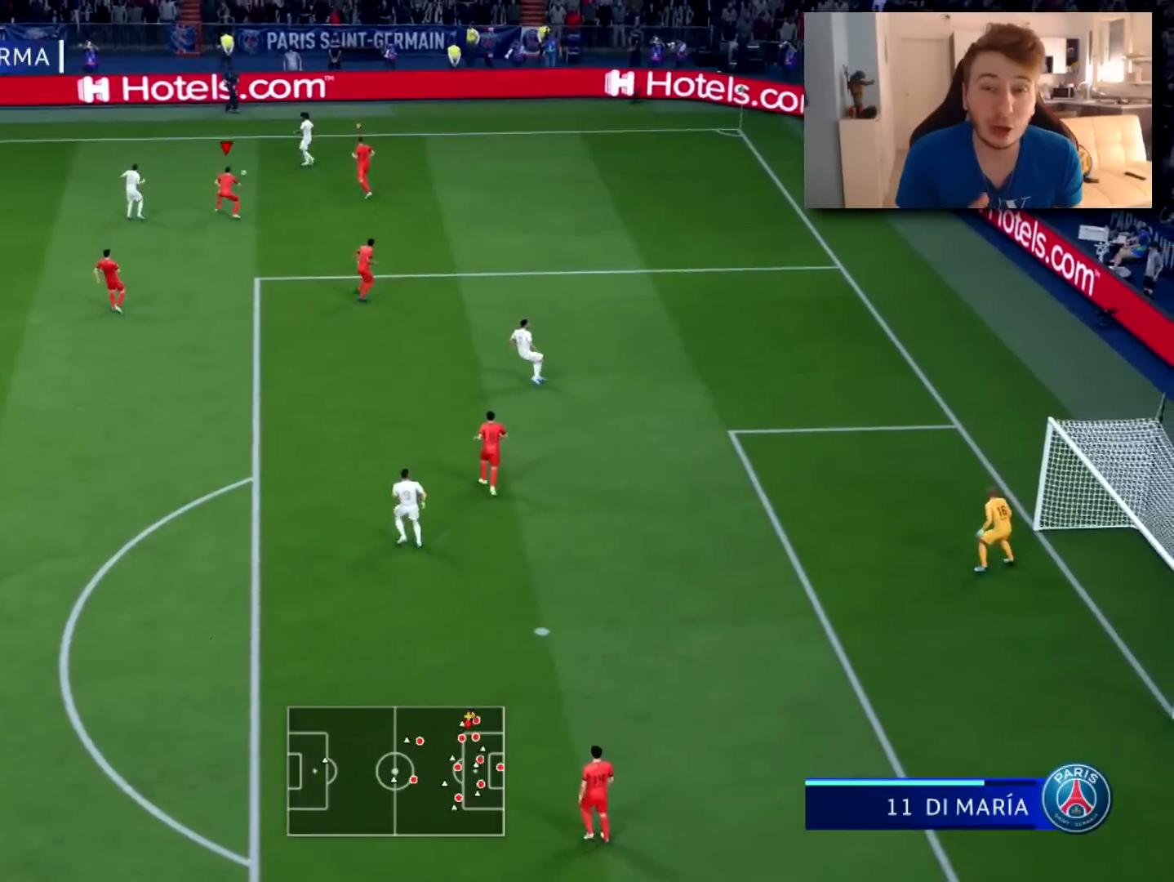
{"buttons": ["R2"], "left_stick": "left", "right_stick": "center", "events": [[317, "L2", "up"], [317, "R2", "down"], [317, "left_stick", "left"]]}
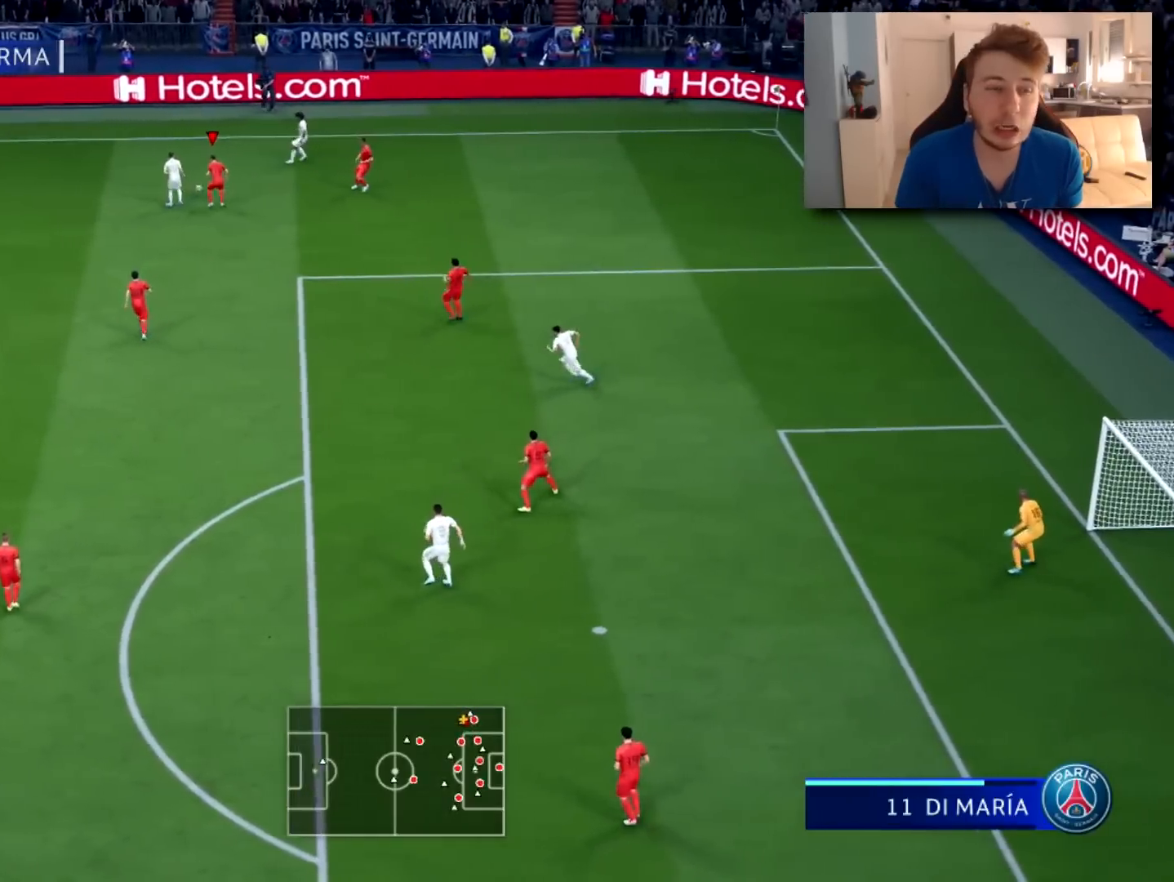
{"buttons": ["L2"], "left_stick": "up", "right_stick": "center", "events": [[284, "L2", "down"], [284, "left_stick", "up-left"], [317, "R2", "up"], [434, "left_stick", "up"]]}
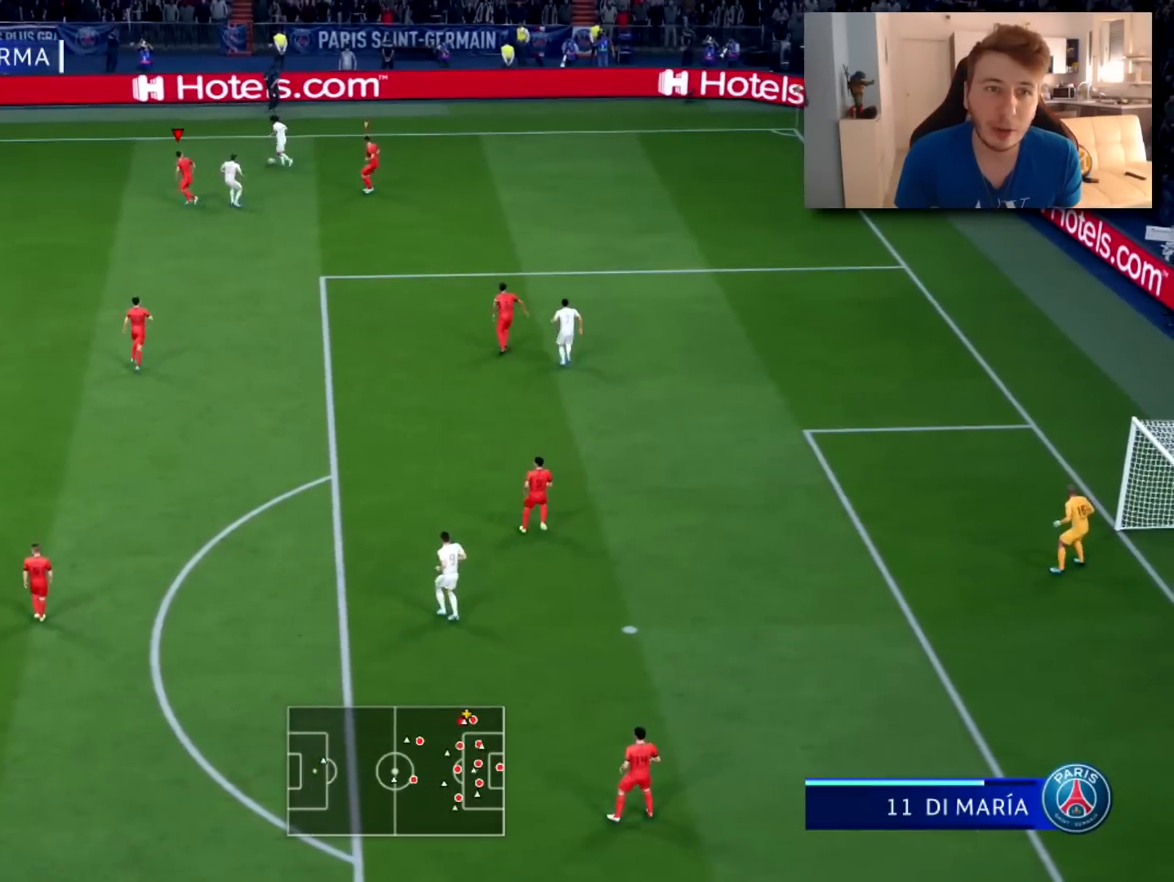
{"buttons": ["L2", "R2"], "left_stick": "up", "right_stick": "center", "events": [[467, "R2", "down"]]}
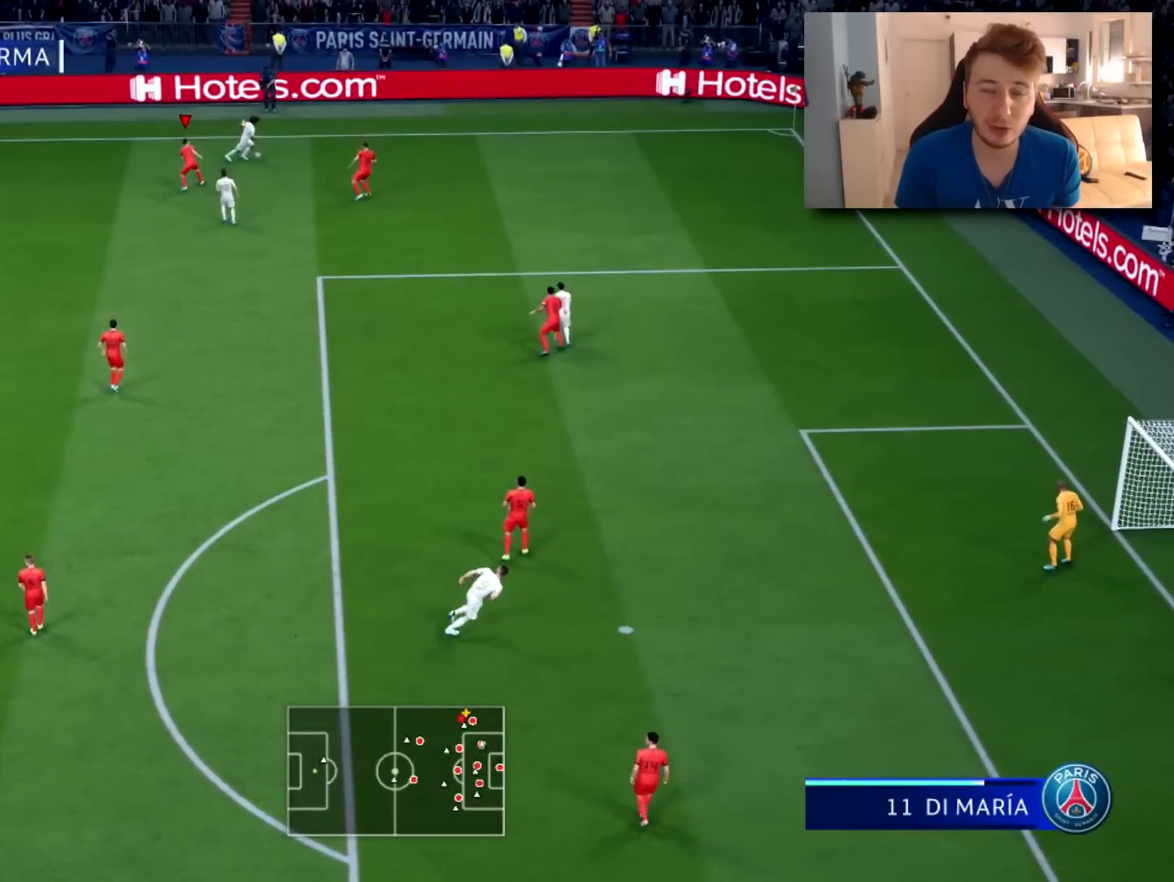
{"buttons": ["L2", "R2"], "left_stick": "up-right", "right_stick": "center", "events": [[67, "left_stick", "up-right"], [83, "R2", "up"], [334, "R2", "down"]]}
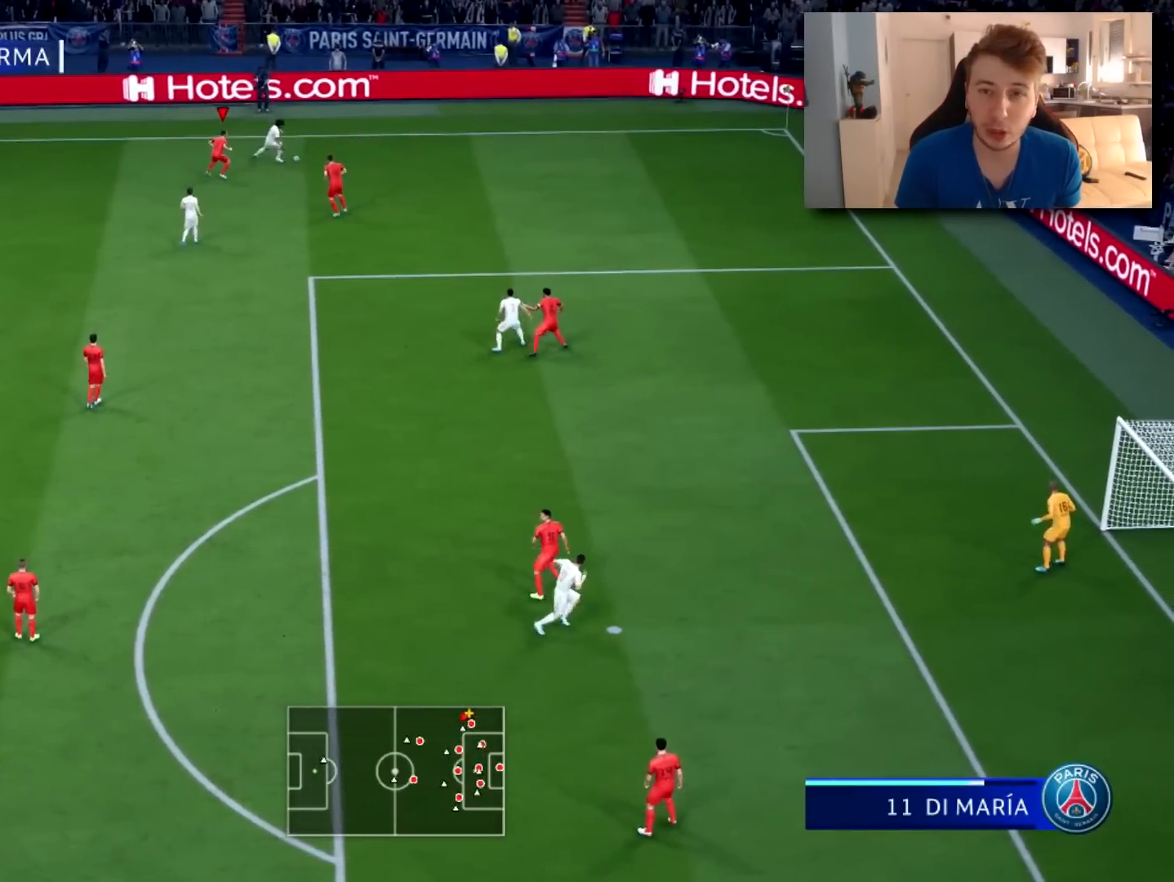
{"buttons": ["R2"], "left_stick": "right", "right_stick": "center", "events": [[150, "L2", "up"], [383, "left_stick", "right"]]}
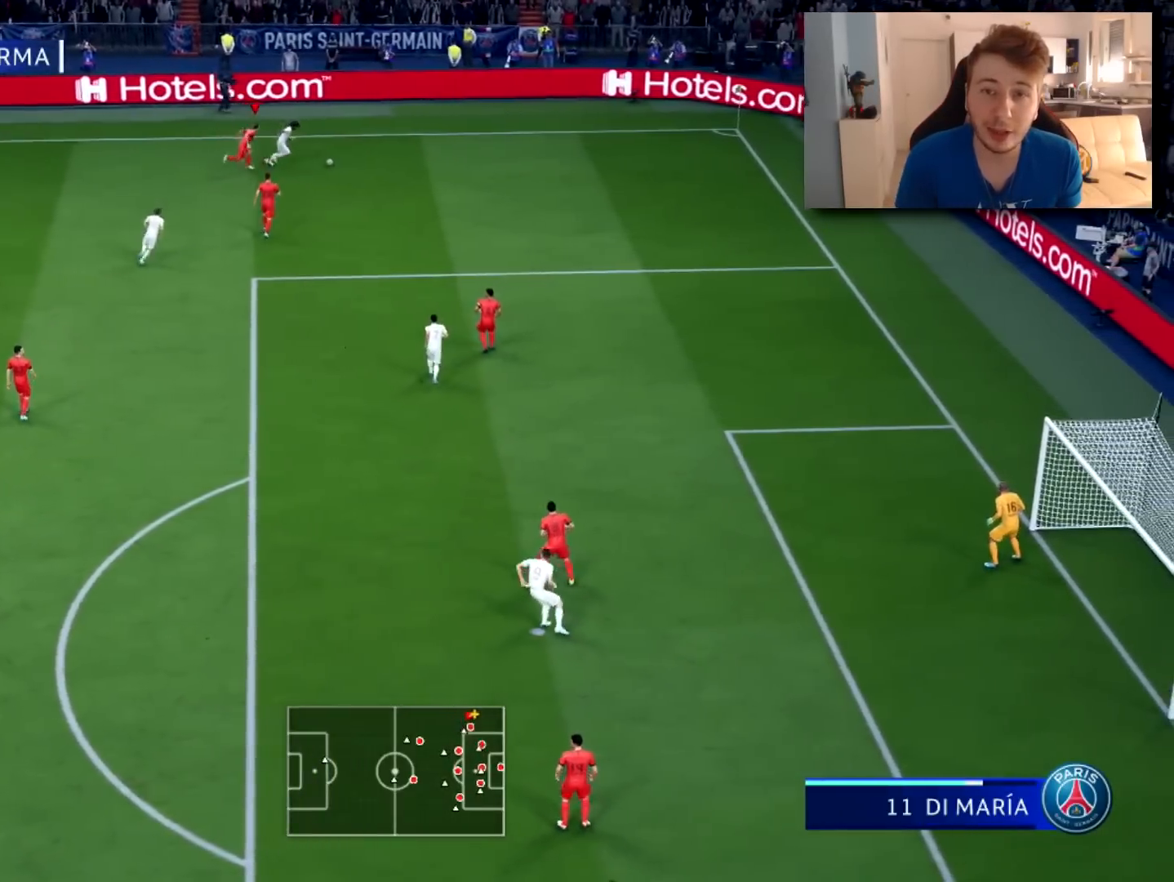
{"buttons": ["R2"], "left_stick": "right", "right_stick": "center", "events": [[334, "CIRCLE", "down"], [467, "CIRCLE", "up"]]}
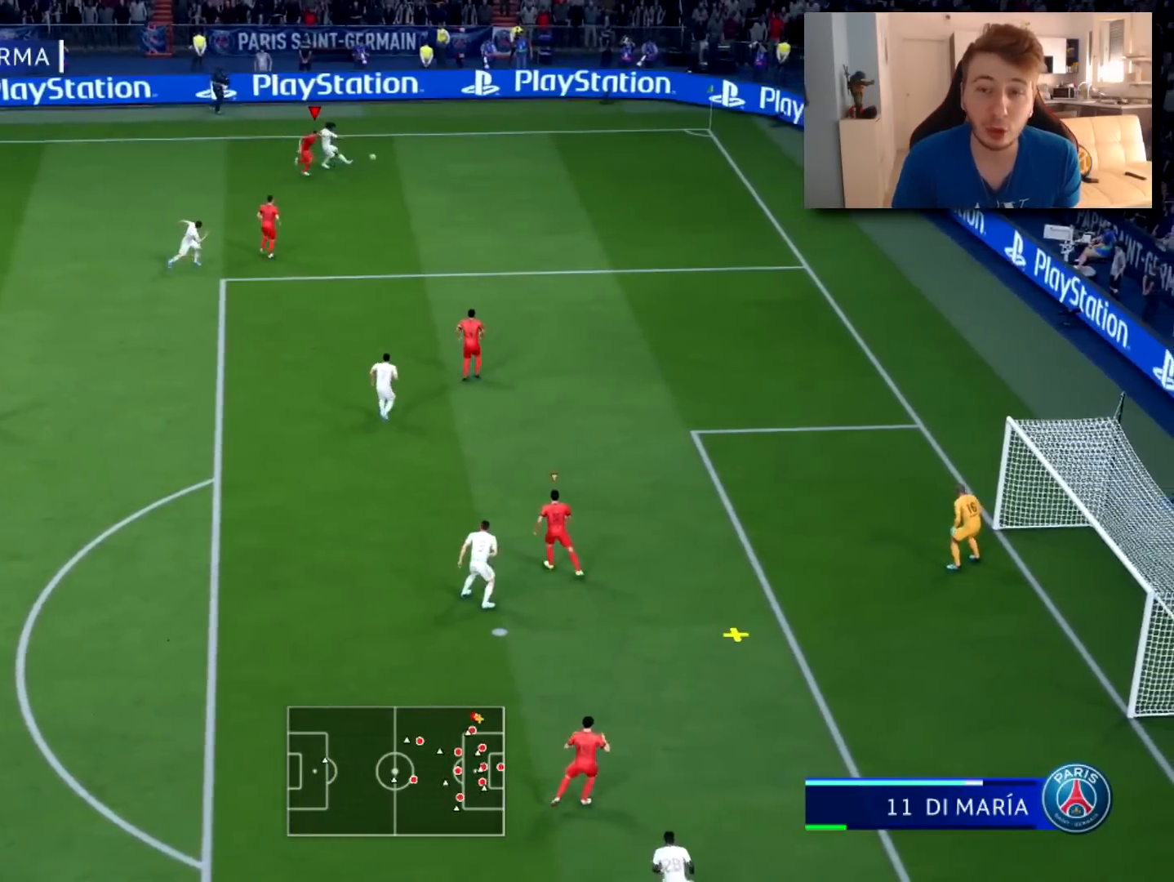
{"buttons": [], "left_stick": "up", "right_stick": "center", "events": [[266, "R2", "up"], [383, "left_stick", "up"]]}
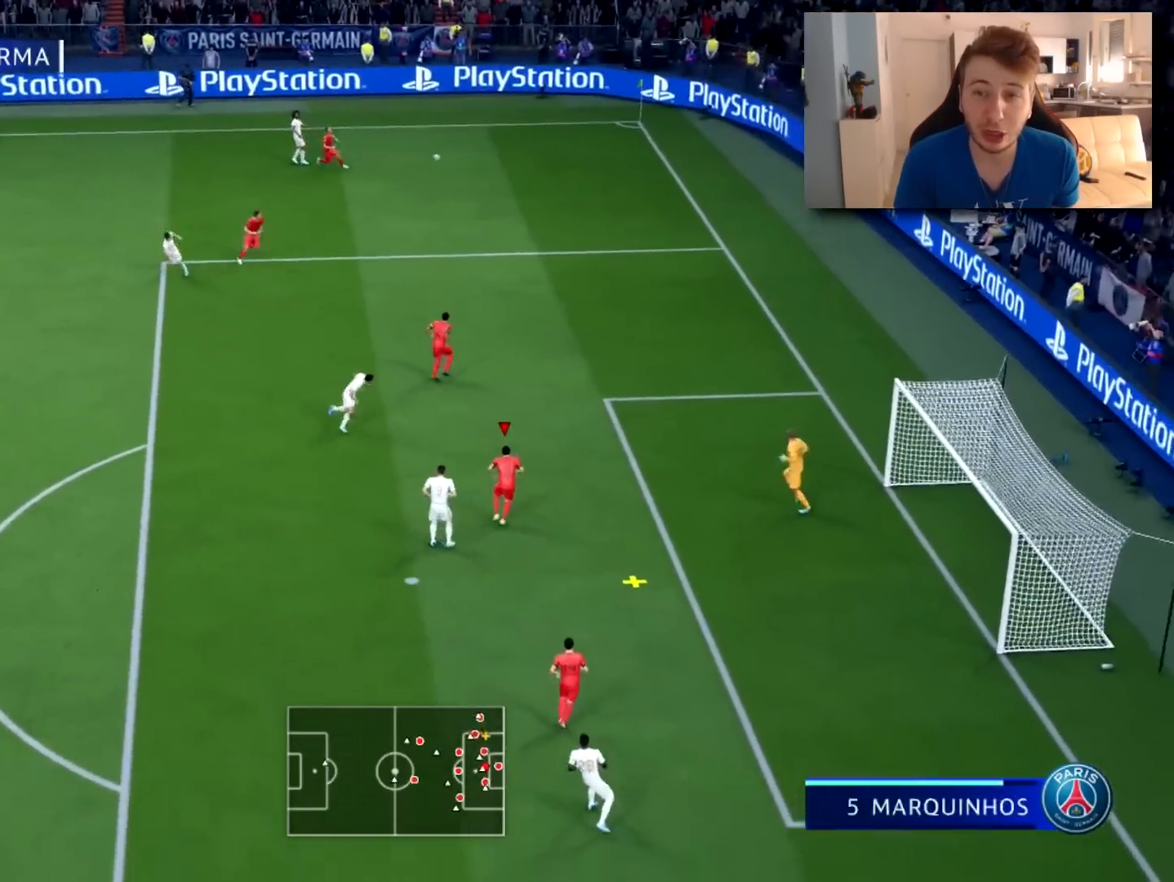
{"buttons": [], "left_stick": "up-left", "right_stick": "center", "events": [[133, "left_stick", "up-left"], [184, "CROSS", "down"], [317, "CROSS", "up"]]}
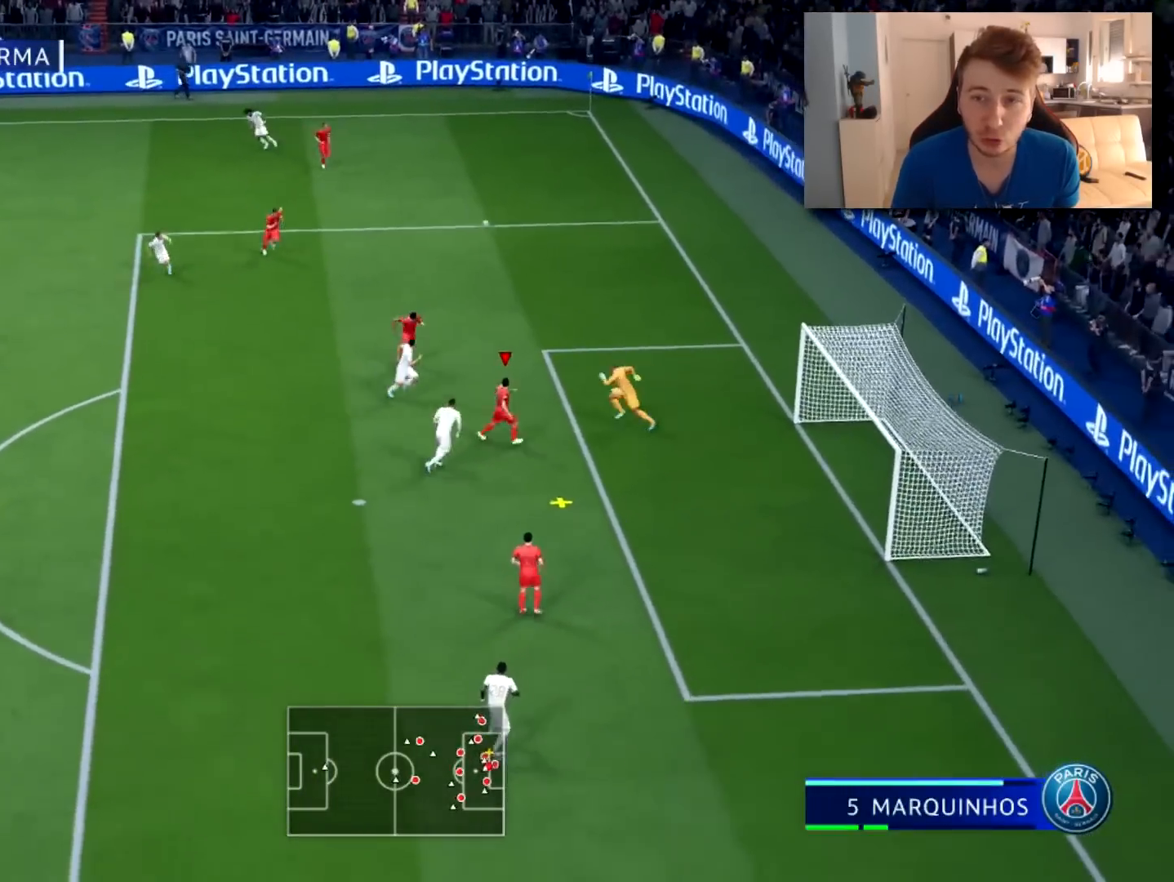
{"buttons": [], "left_stick": "left", "right_stick": "center", "events": [[367, "left_stick", "left"]]}
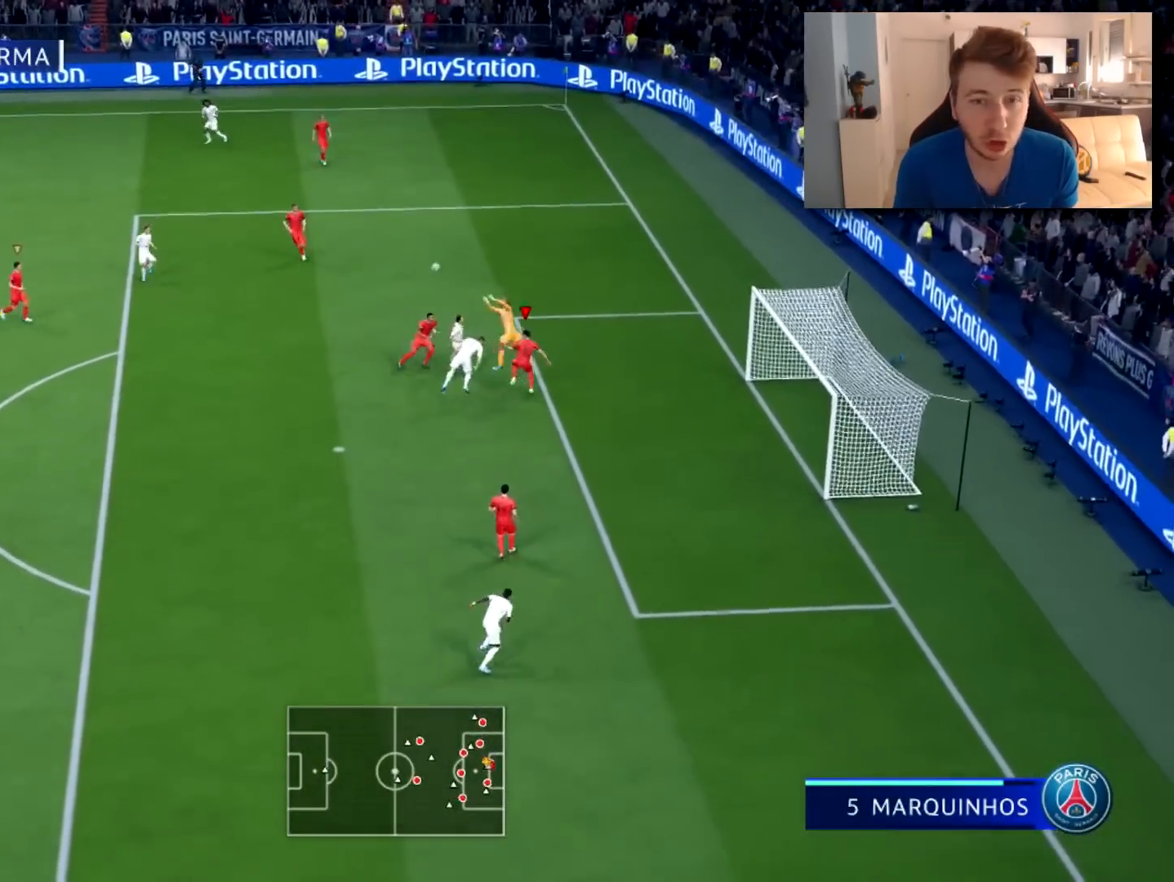
{"buttons": ["R2"], "left_stick": "down-left", "right_stick": "center", "events": [[117, "R2", "down"], [334, "left_stick", "down-left"]]}